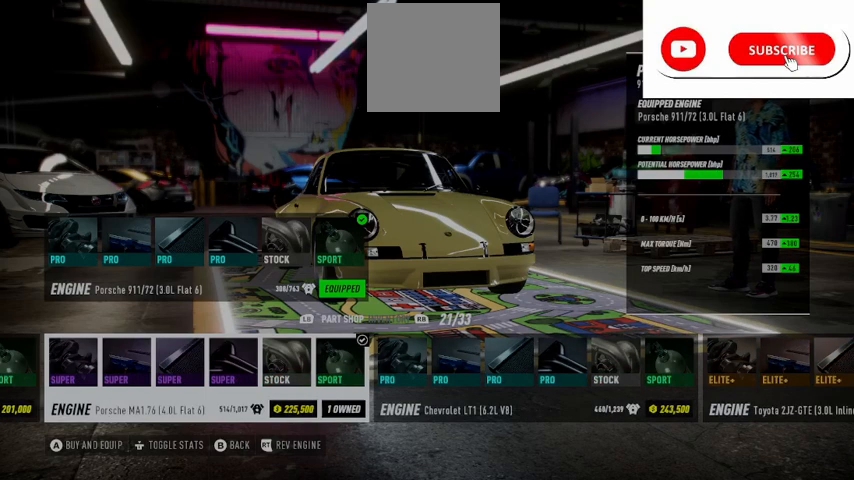
Gameplay with a controller (Xbox layout); each line is a JSON object with the inputs held at the frame after it. "events" lists button and stick changes between this image and that frame as [ms after this image, input, new state], when the widget could be followed in between.
{"buttons": [], "left_stick": "center", "right_stick": "center", "events": [[84, "DPAD_RIGHT", "down"], [251, "DPAD_RIGHT", "up"]]}
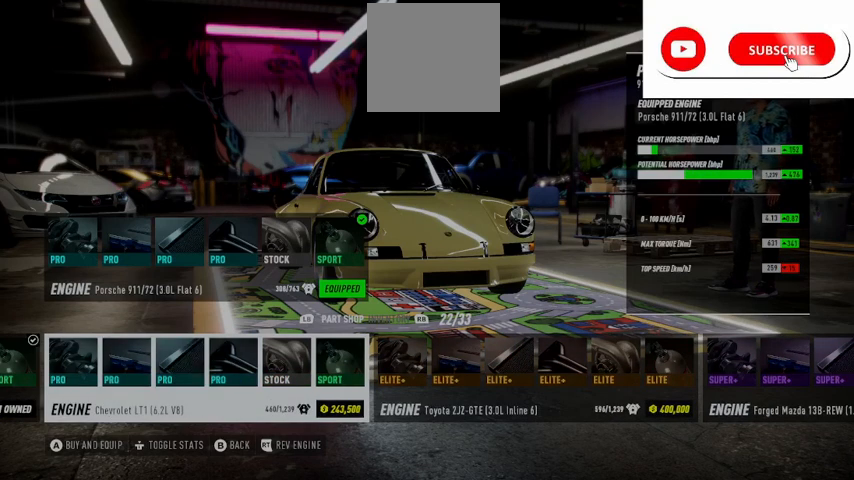
{"buttons": [], "left_stick": "center", "right_stick": "center", "events": []}
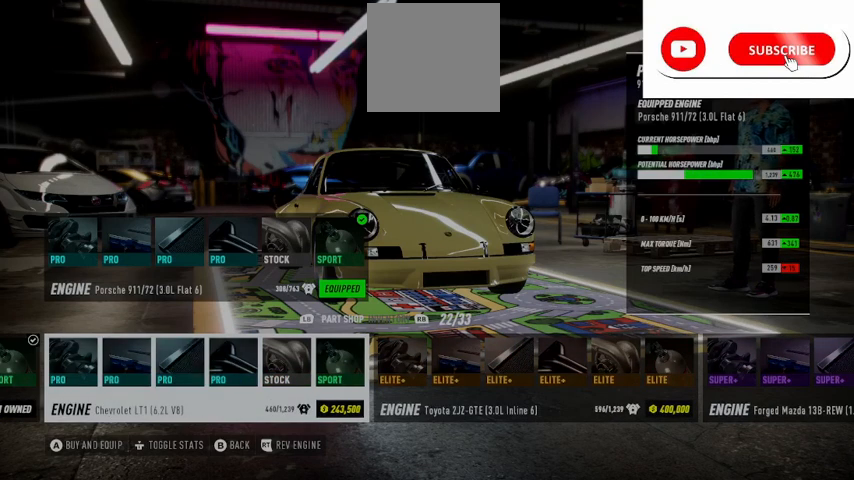
{"buttons": [], "left_stick": "center", "right_stick": "center", "events": [[209, "DPAD_RIGHT", "down"], [334, "DPAD_RIGHT", "up"]]}
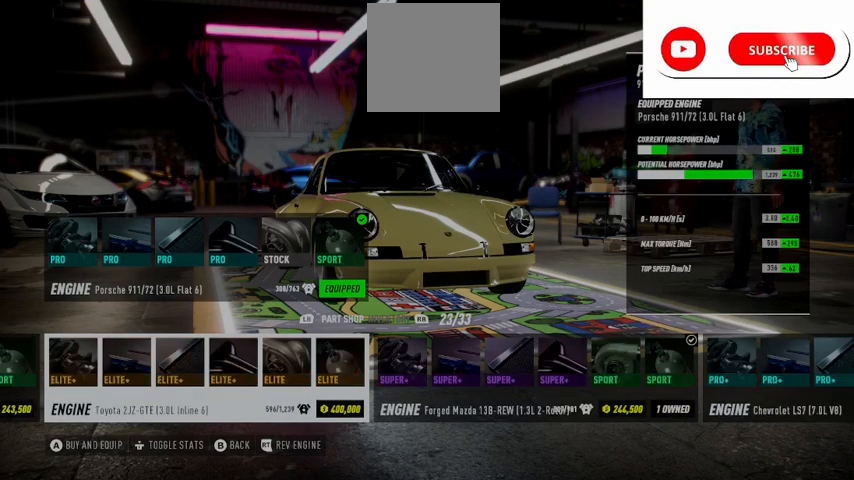
{"buttons": [], "left_stick": "center", "right_stick": "center", "events": []}
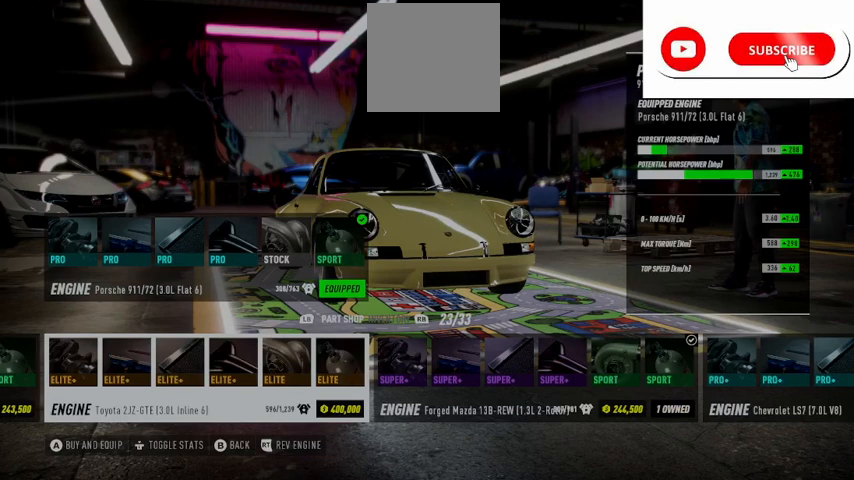
{"buttons": [], "left_stick": "center", "right_stick": "center", "events": [[209, "DPAD_RIGHT", "down"], [376, "DPAD_RIGHT", "up"]]}
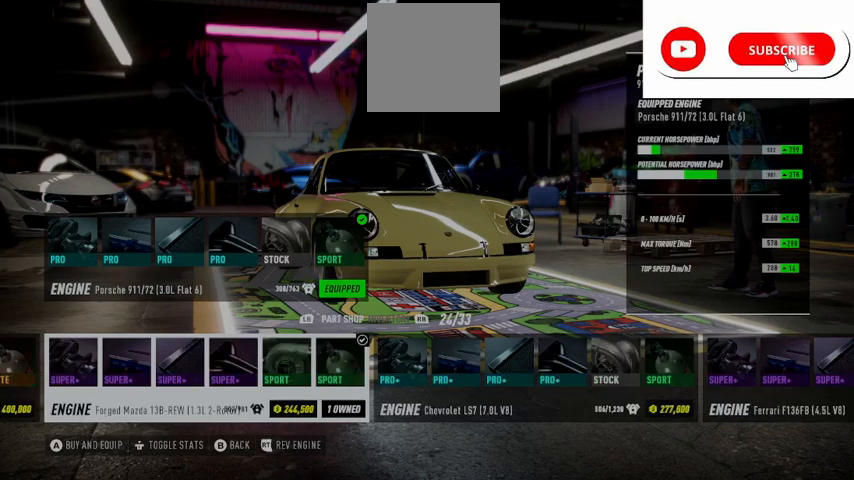
{"buttons": [], "left_stick": "center", "right_stick": "center", "events": []}
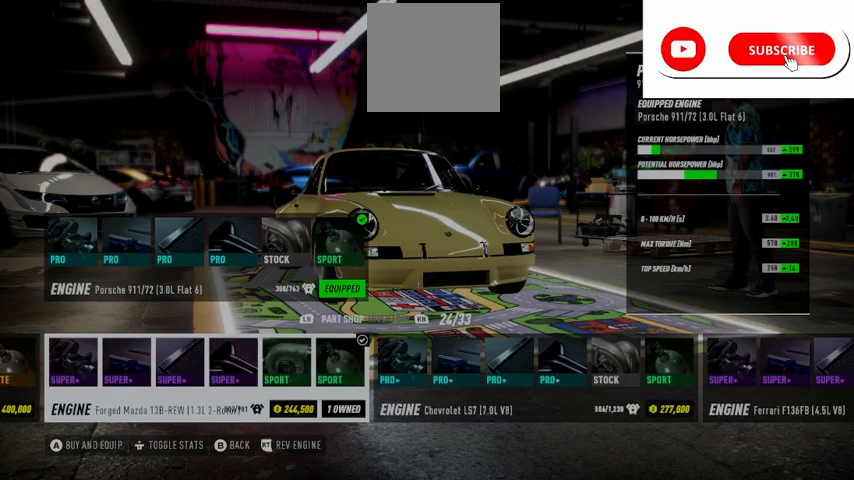
{"buttons": [], "left_stick": "center", "right_stick": "center", "events": [[292, "DPAD_RIGHT", "down"], [417, "DPAD_RIGHT", "up"]]}
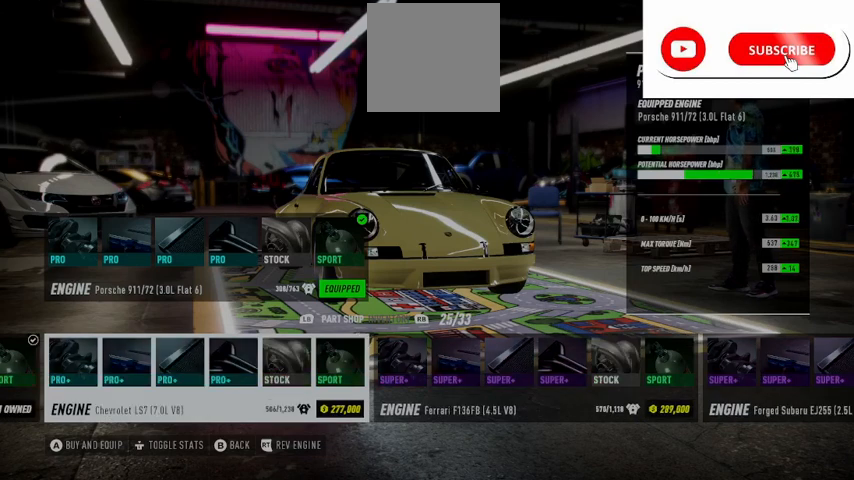
{"buttons": [], "left_stick": "center", "right_stick": "center", "events": []}
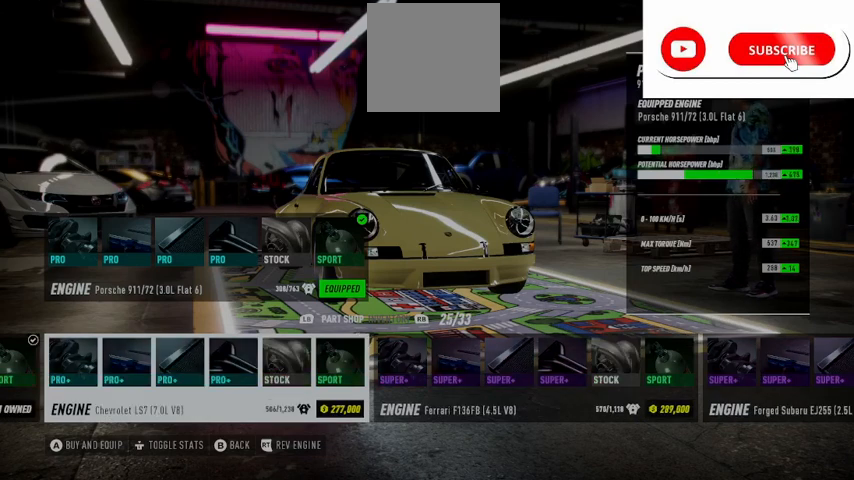
{"buttons": [], "left_stick": "center", "right_stick": "center", "events": [[292, "DPAD_RIGHT", "down"], [417, "DPAD_RIGHT", "up"]]}
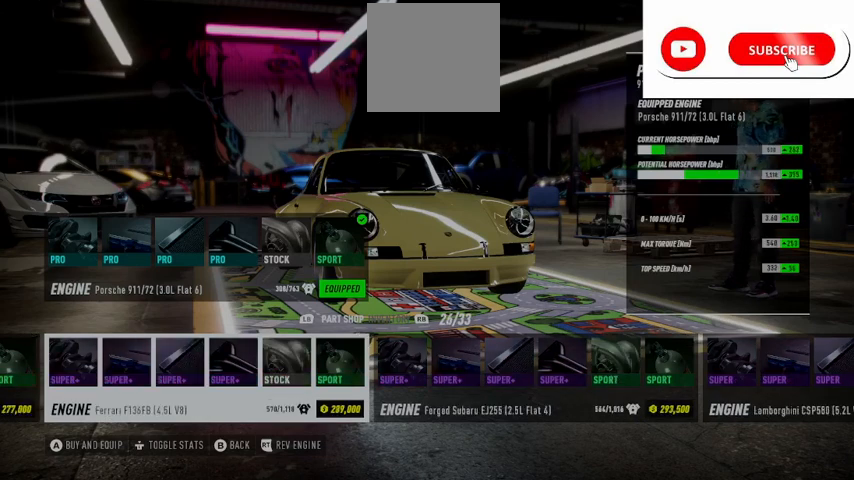
{"buttons": [], "left_stick": "center", "right_stick": "center", "events": []}
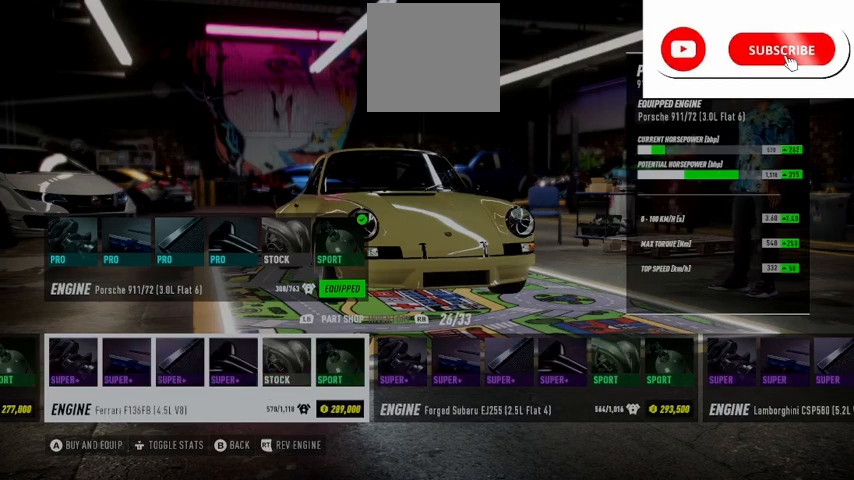
{"buttons": [], "left_stick": "center", "right_stick": "center", "events": [[167, "DPAD_RIGHT", "down"], [334, "DPAD_RIGHT", "up"]]}
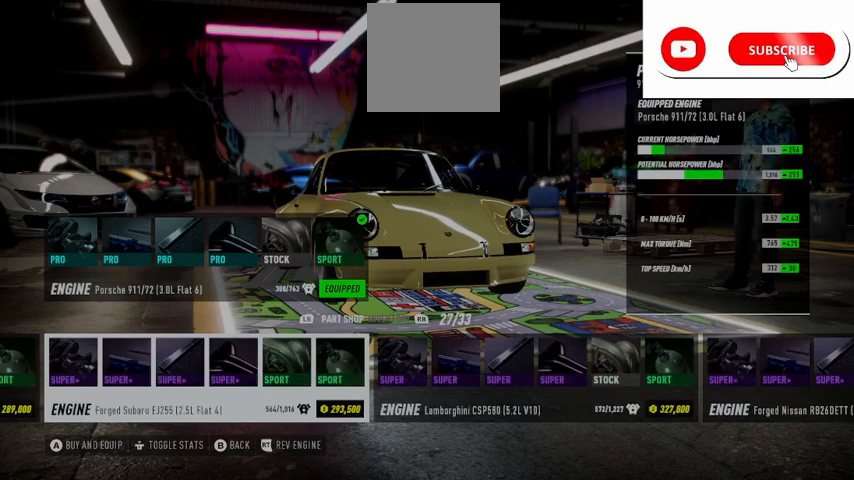
{"buttons": [], "left_stick": "center", "right_stick": "center", "events": []}
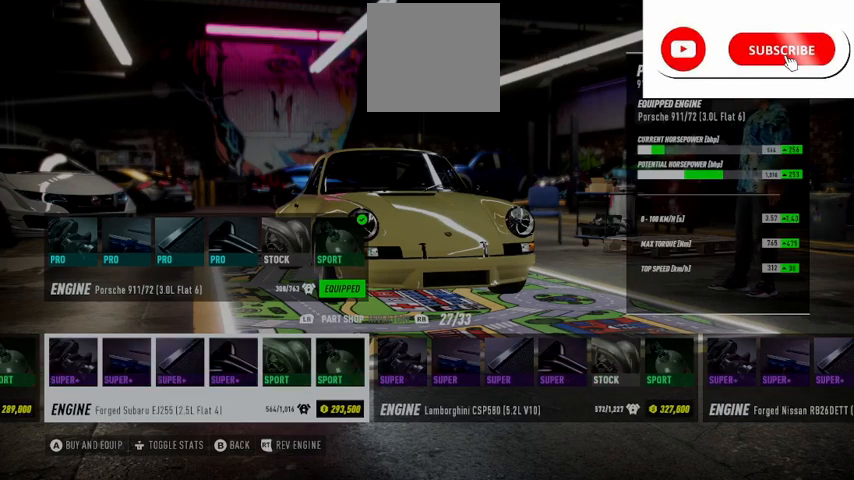
{"buttons": [], "left_stick": "center", "right_stick": "center", "events": [[251, "DPAD_RIGHT", "down"], [376, "DPAD_RIGHT", "up"]]}
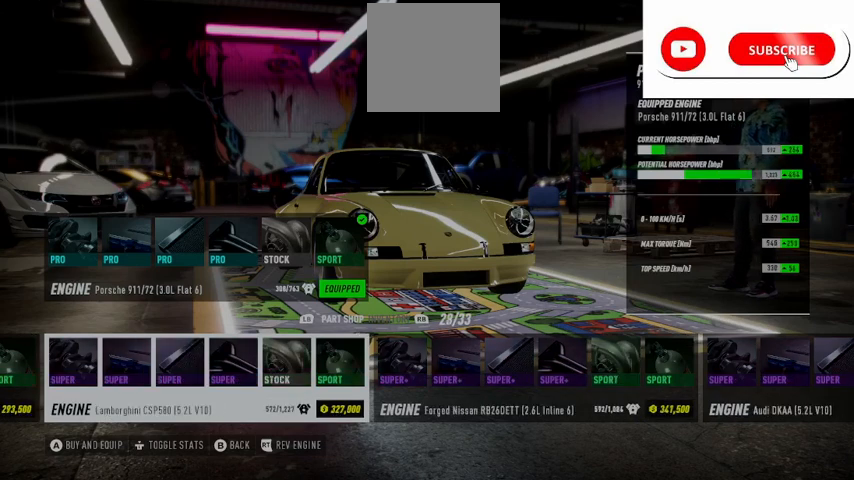
{"buttons": ["DPAD_RIGHT"], "left_stick": "center", "right_stick": "center", "events": [[500, "DPAD_RIGHT", "down"]]}
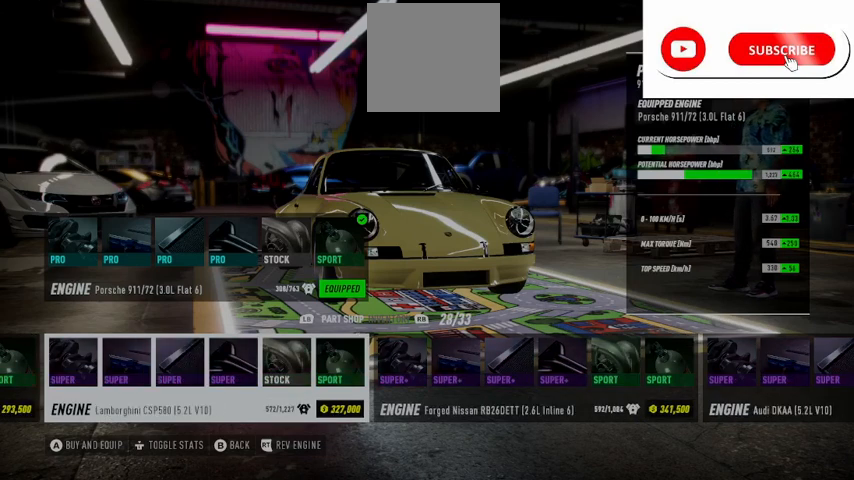
{"buttons": [], "left_stick": "center", "right_stick": "center", "events": [[209, "DPAD_RIGHT", "up"]]}
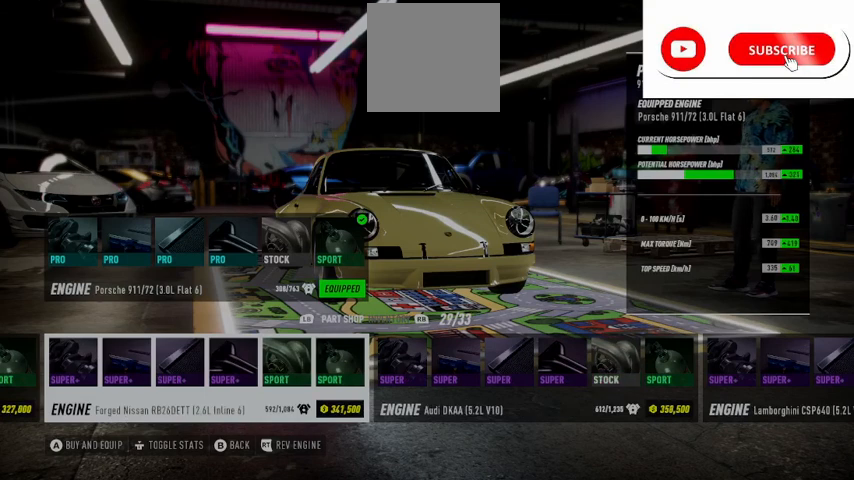
{"buttons": [], "left_stick": "center", "right_stick": "center", "events": []}
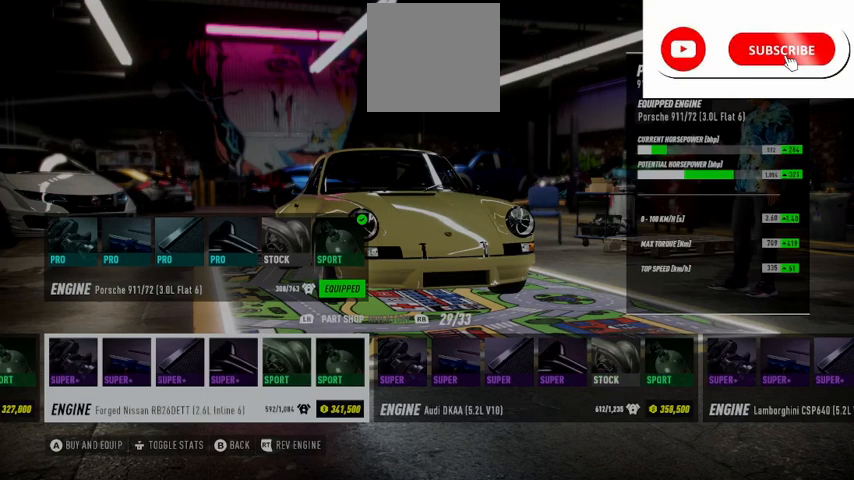
{"buttons": [], "left_stick": "center", "right_stick": "center", "events": [[42, "DPAD_RIGHT", "down"], [209, "DPAD_RIGHT", "up"]]}
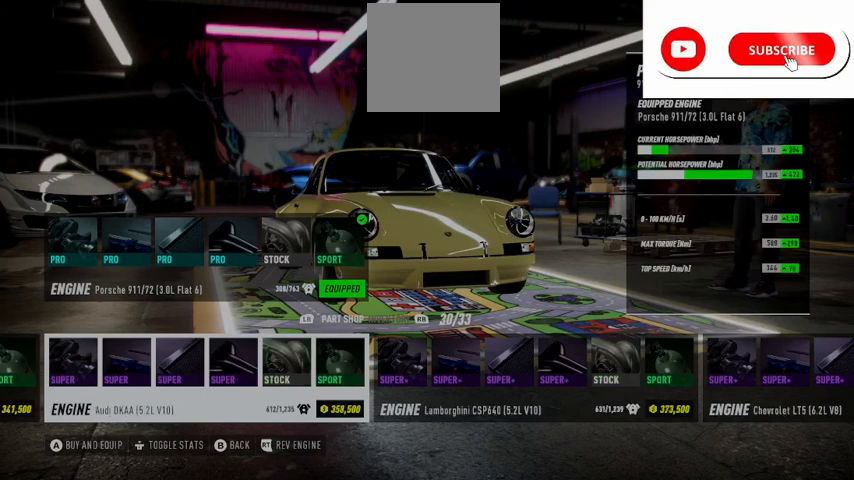
{"buttons": [], "left_stick": "center", "right_stick": "center", "events": [[333, "DPAD_RIGHT", "down"], [500, "DPAD_RIGHT", "up"]]}
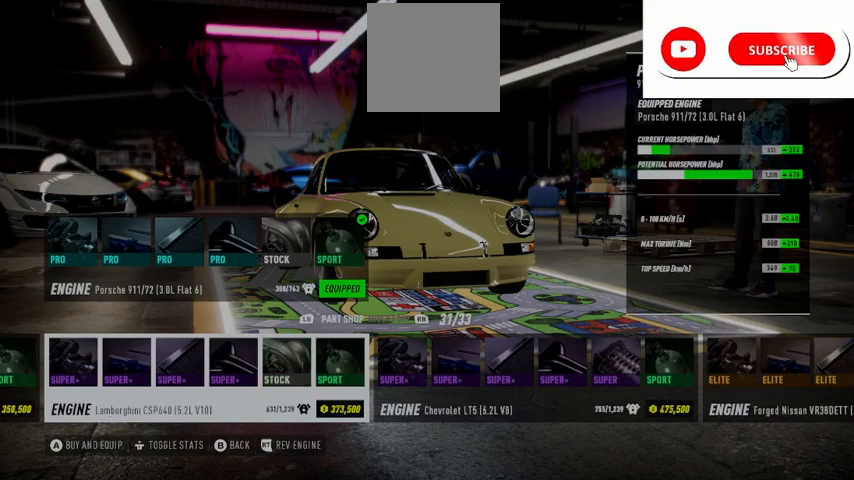
{"buttons": ["DPAD_RIGHT"], "left_stick": "center", "right_stick": "center", "events": [[459, "DPAD_RIGHT", "down"]]}
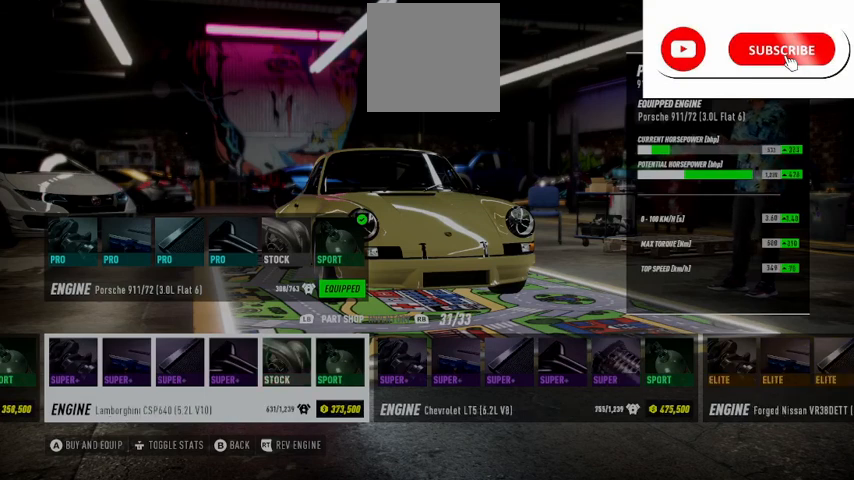
{"buttons": [], "left_stick": "center", "right_stick": "center", "events": [[125, "DPAD_RIGHT", "up"]]}
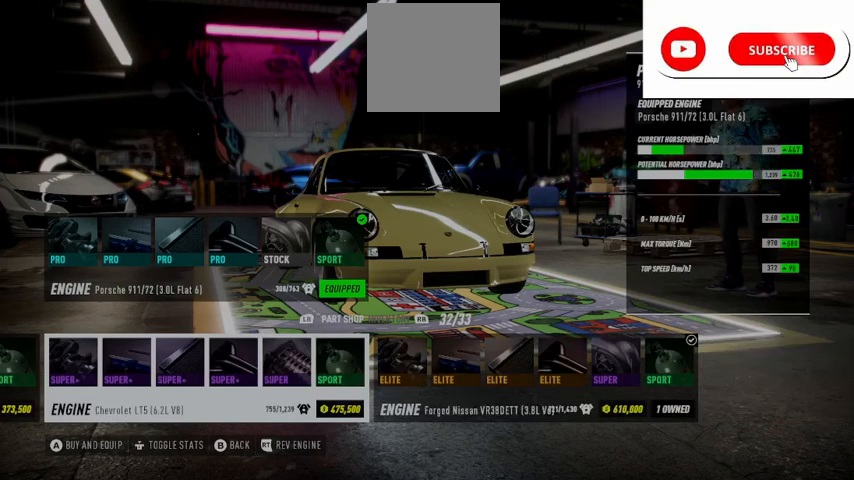
{"buttons": [], "left_stick": "center", "right_stick": "center", "events": []}
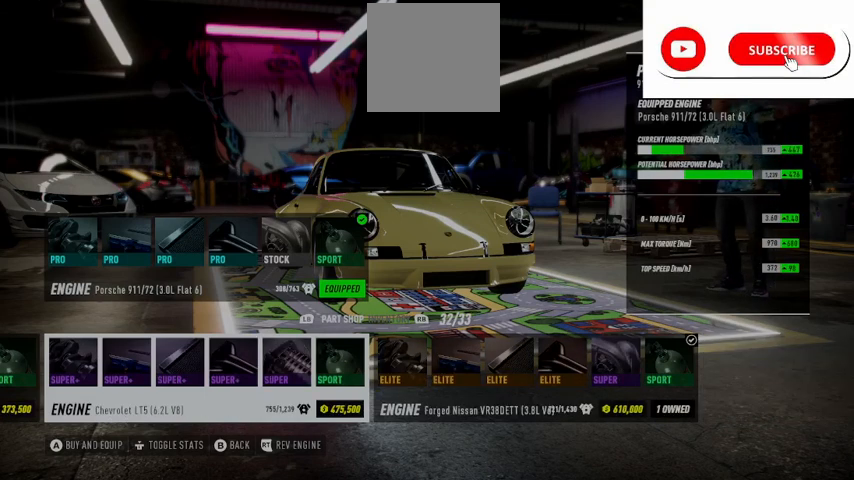
{"buttons": [], "left_stick": "center", "right_stick": "center", "events": []}
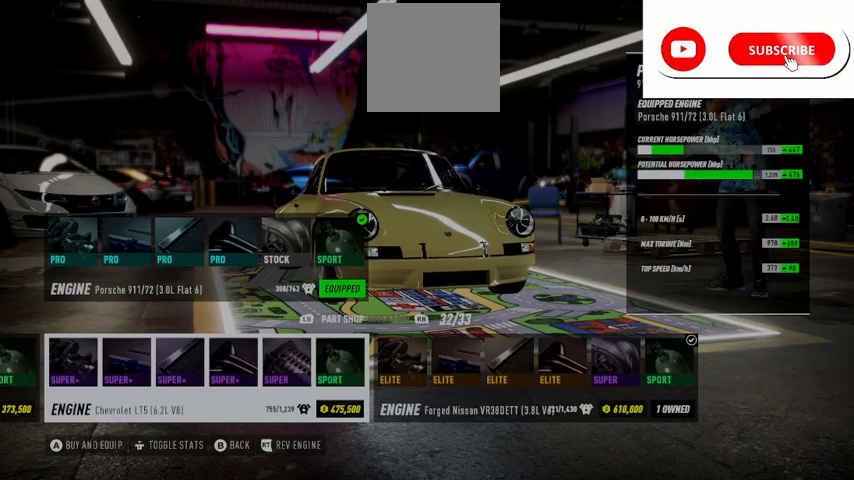
{"buttons": [], "left_stick": "center", "right_stick": "center", "events": [[83, "DPAD_LEFT", "down"], [208, "DPAD_LEFT", "up"]]}
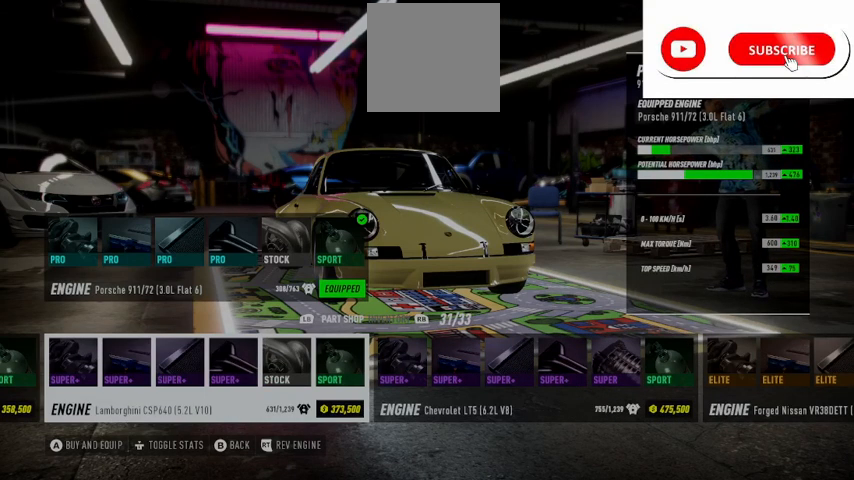
{"buttons": [], "left_stick": "center", "right_stick": "center", "events": [[292, "DPAD_RIGHT", "down"], [459, "DPAD_RIGHT", "up"]]}
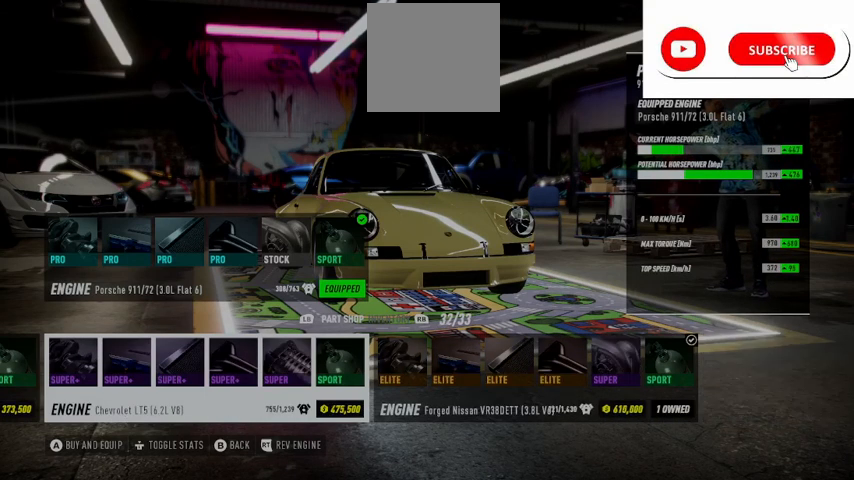
{"buttons": [], "left_stick": "center", "right_stick": "center", "events": []}
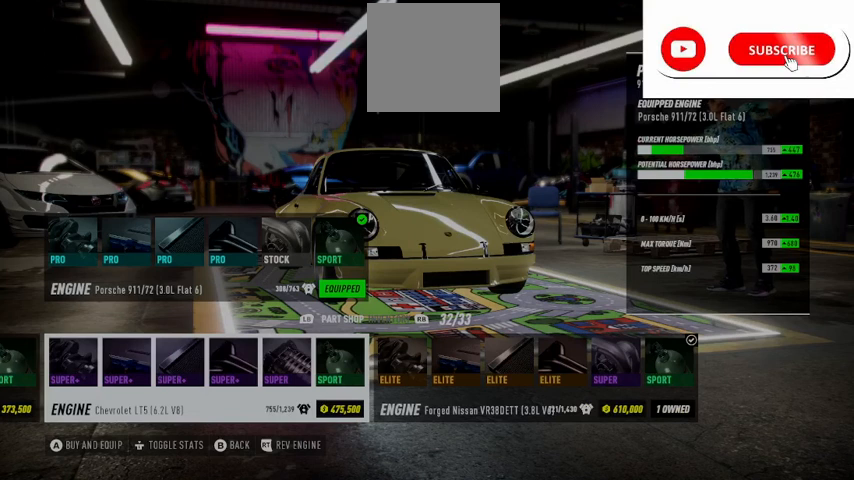
{"buttons": ["DPAD_RIGHT"], "left_stick": "center", "right_stick": "center", "events": [[459, "DPAD_RIGHT", "down"]]}
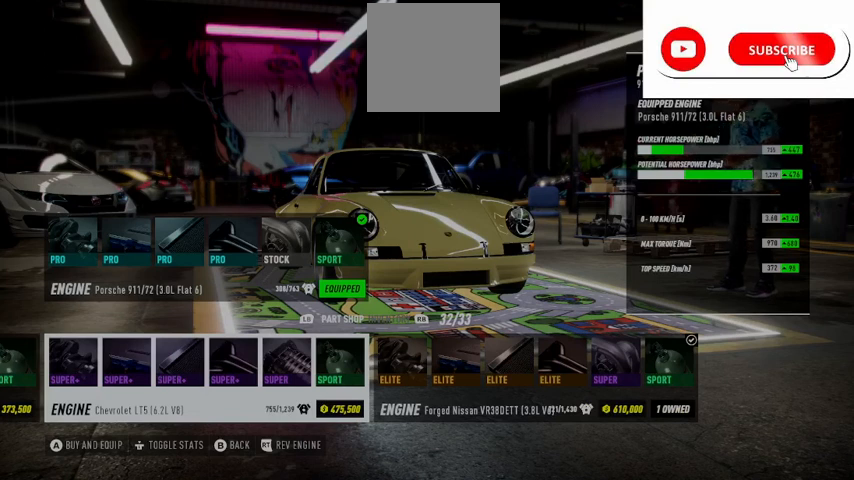
{"buttons": [], "left_stick": "center", "right_stick": "center", "events": [[166, "DPAD_RIGHT", "up"]]}
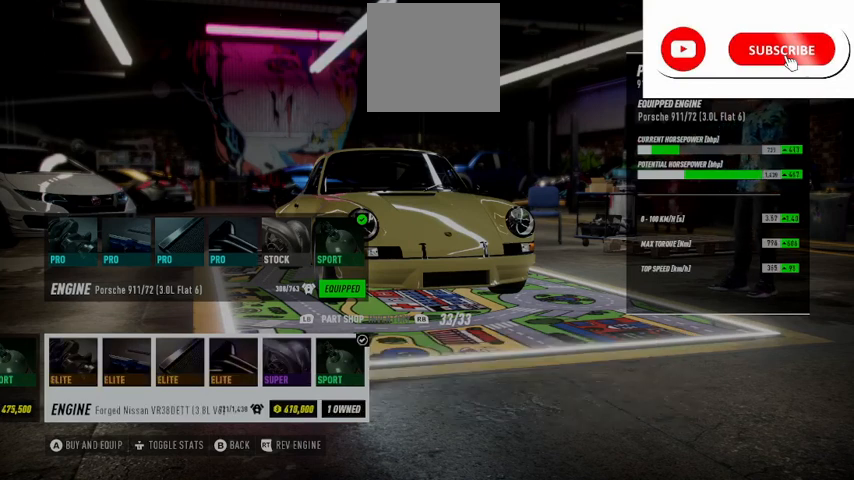
{"buttons": [], "left_stick": "center", "right_stick": "center", "events": []}
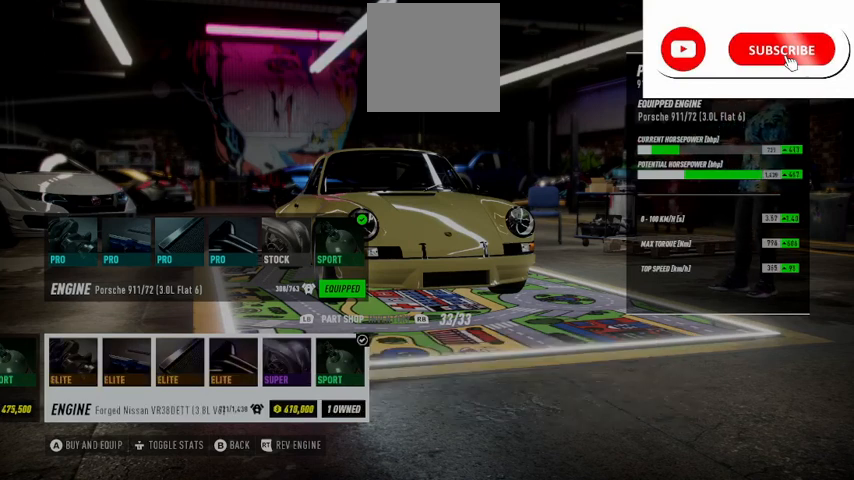
{"buttons": [], "left_stick": "center", "right_stick": "center", "events": []}
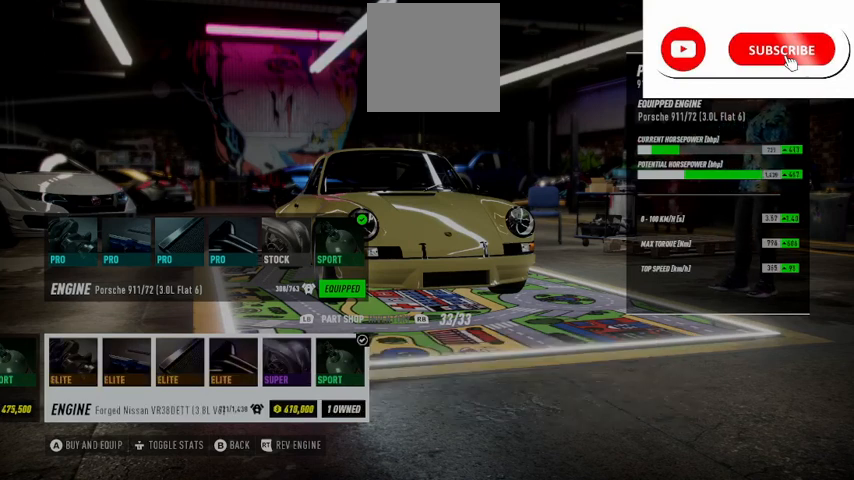
{"buttons": [], "left_stick": "center", "right_stick": "center", "events": []}
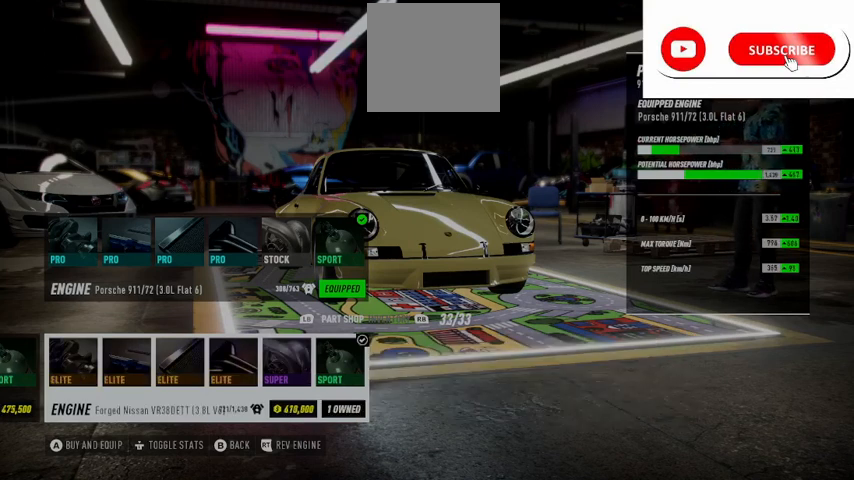
{"buttons": ["R2"], "left_stick": "center", "right_stick": "center", "events": [[125, "R2", "down"]]}